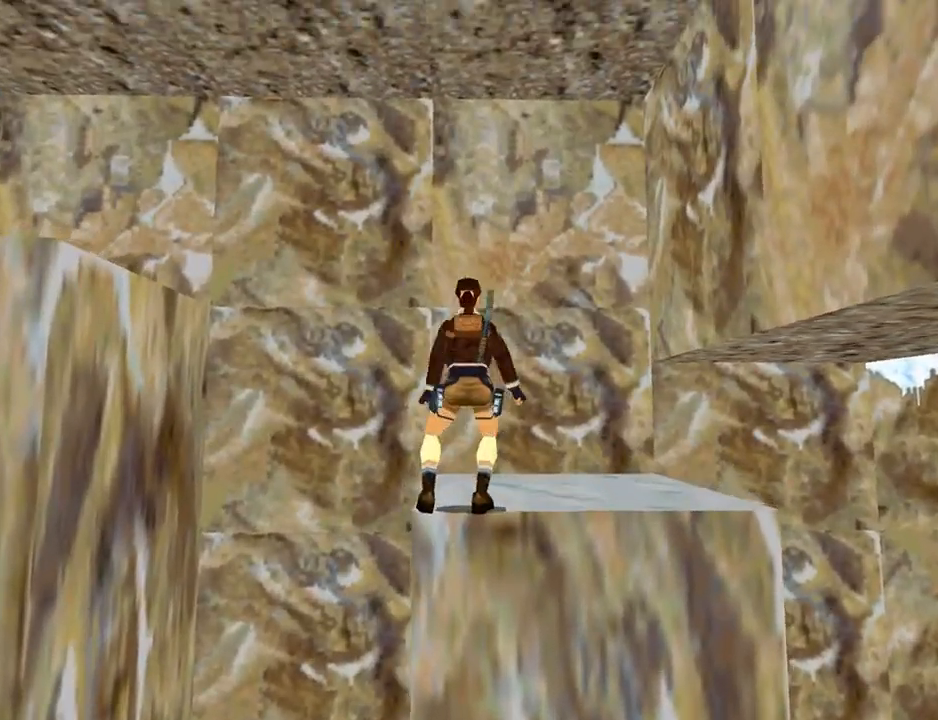
Gameplay with a controller (PlayStation layout); each line is a JSON object with the inputs held at the frame after it. "events" lists button and stick changes between this image and that frame as [ms after this image, input, new state], when the widget could be followed in between. Not read: R1.
{"buttons": ["DPAD_LEFT"], "left_stick": "center", "right_stick": "center", "events": [[133, "DPAD_UP", "up"], [267, "DPAD_LEFT", "down"]]}
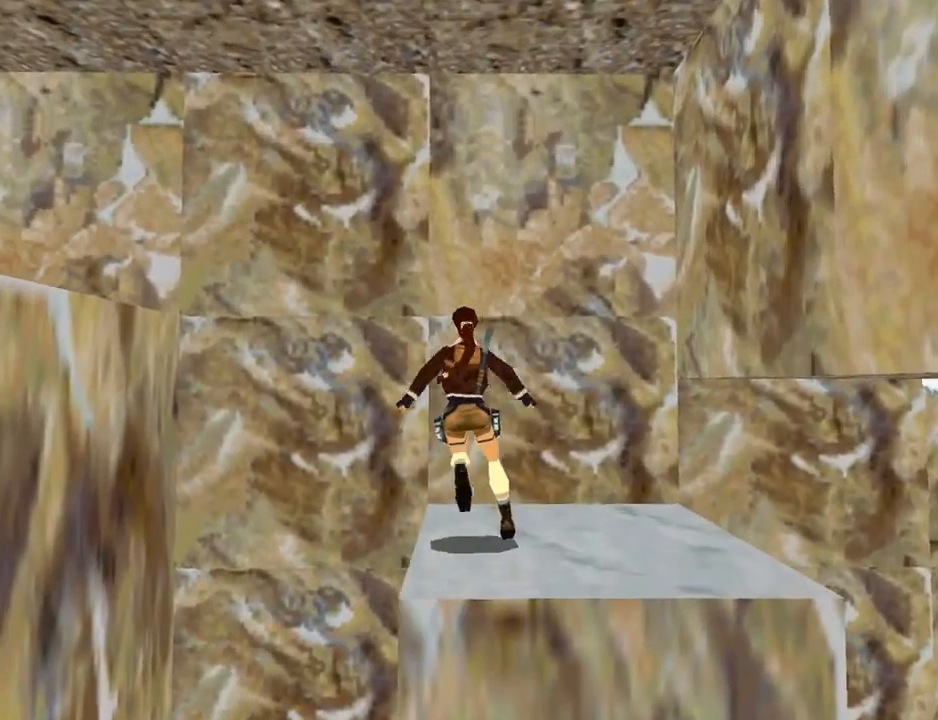
{"buttons": ["DPAD_LEFT"], "left_stick": "center", "right_stick": "center", "events": []}
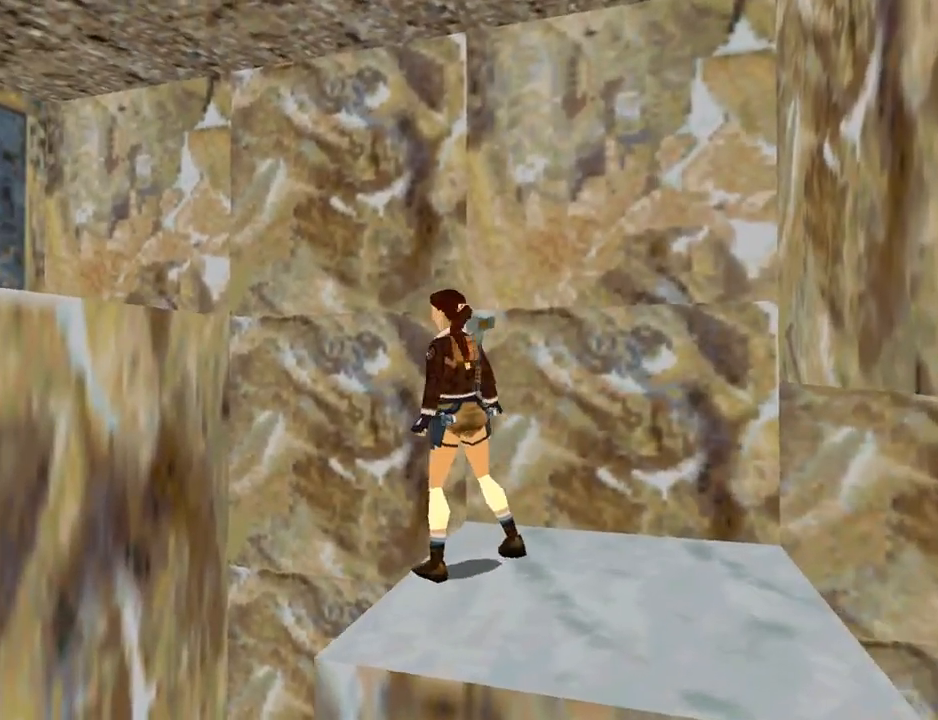
{"buttons": ["SQUARE", "DPAD_UP", "DPAD_LEFT"], "left_stick": "center", "right_stick": "center", "events": [[133, "DPAD_LEFT", "up"], [167, "SQUARE", "down"], [300, "DPAD_UP", "down"], [333, "DPAD_LEFT", "down"]]}
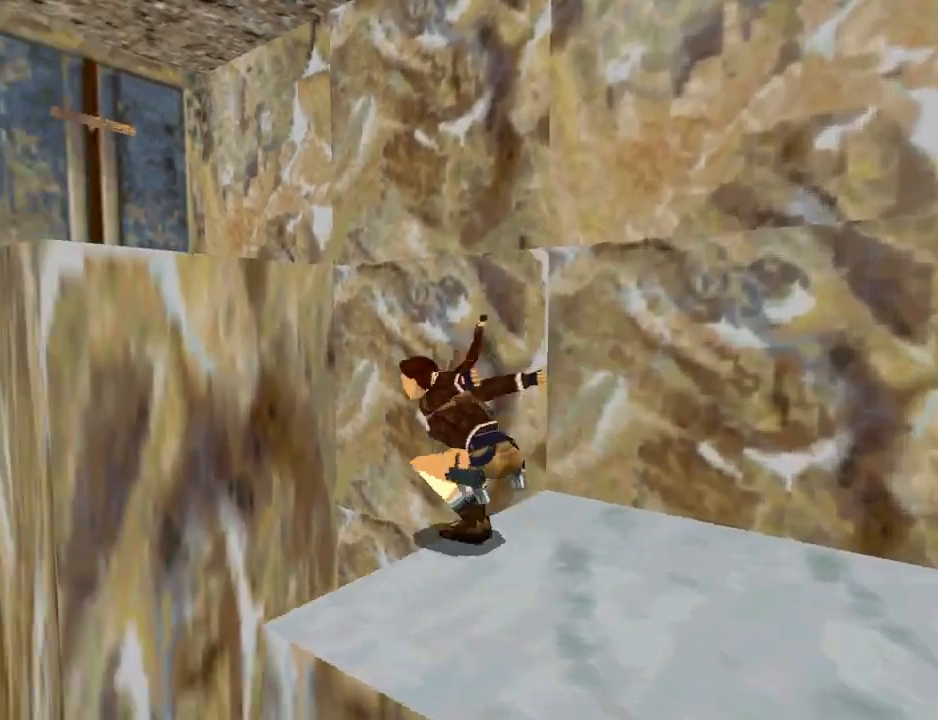
{"buttons": ["DPAD_UP"], "left_stick": "center", "right_stick": "center", "events": [[267, "SQUARE", "up"], [333, "DPAD_LEFT", "up"]]}
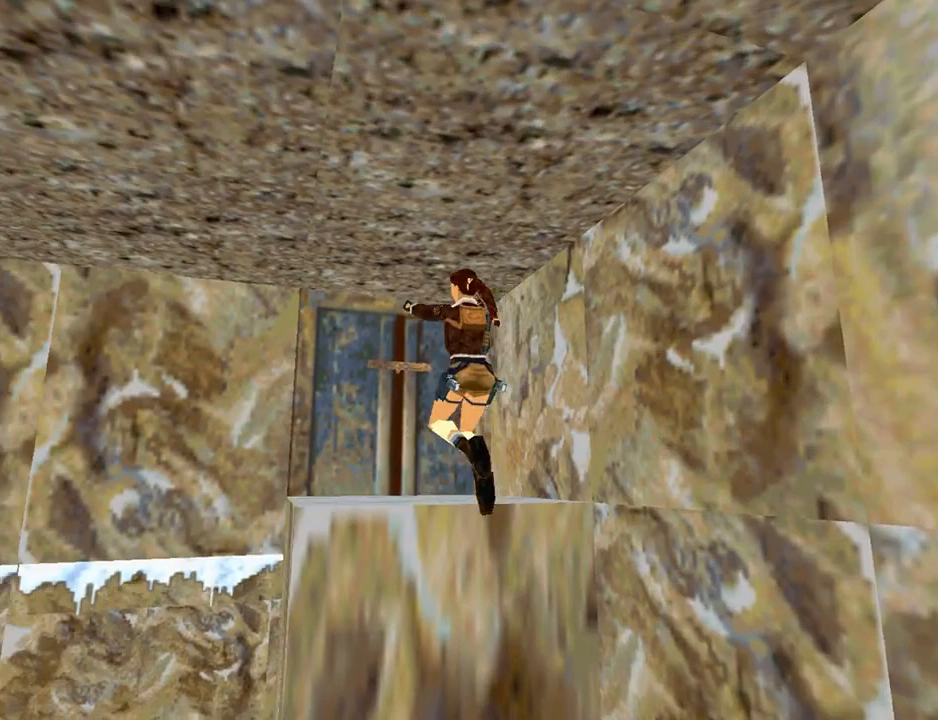
{"buttons": ["DPAD_UP"], "left_stick": "center", "right_stick": "center", "events": [[33, "DPAD_RIGHT", "down"], [433, "DPAD_RIGHT", "up"]]}
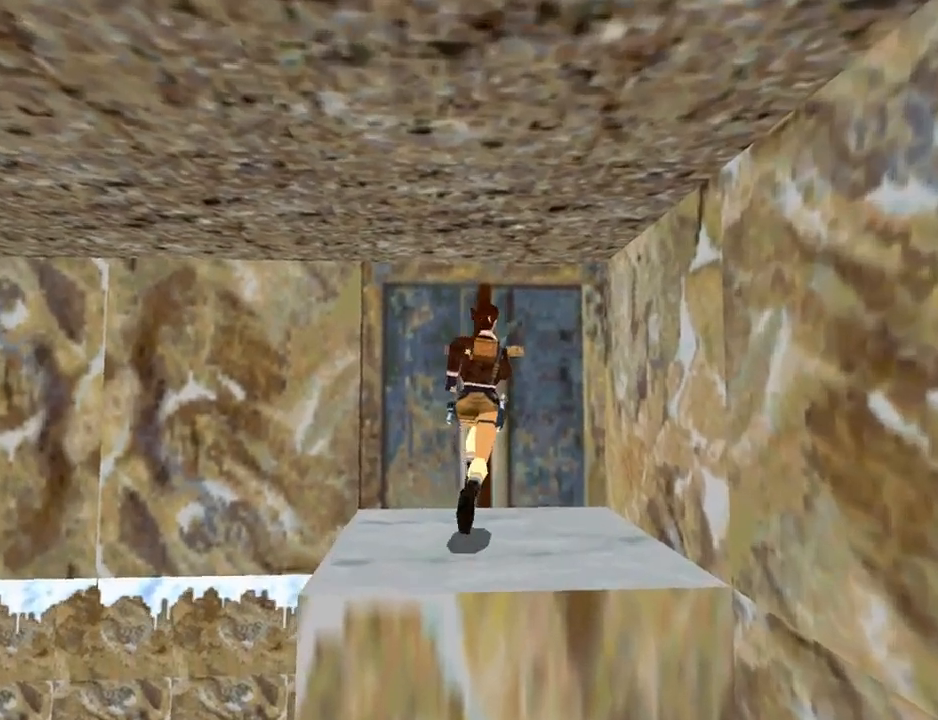
{"buttons": ["CROSS"], "left_stick": "center", "right_stick": "center", "events": [[33, "DPAD_UP", "up"], [200, "CROSS", "down"]]}
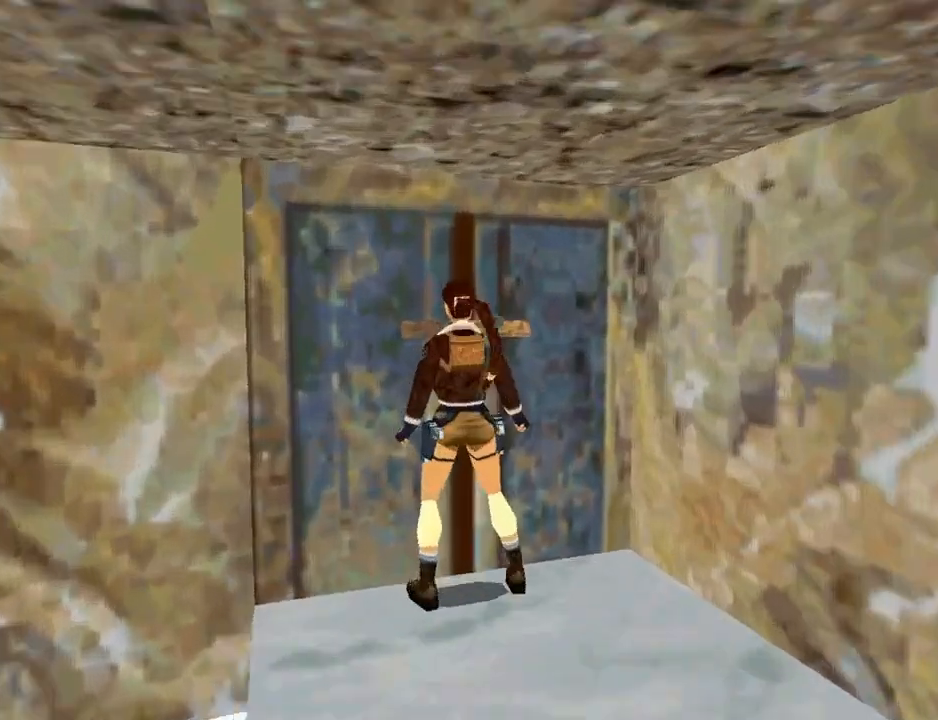
{"buttons": [], "left_stick": "center", "right_stick": "center", "events": [[200, "CROSS", "up"]]}
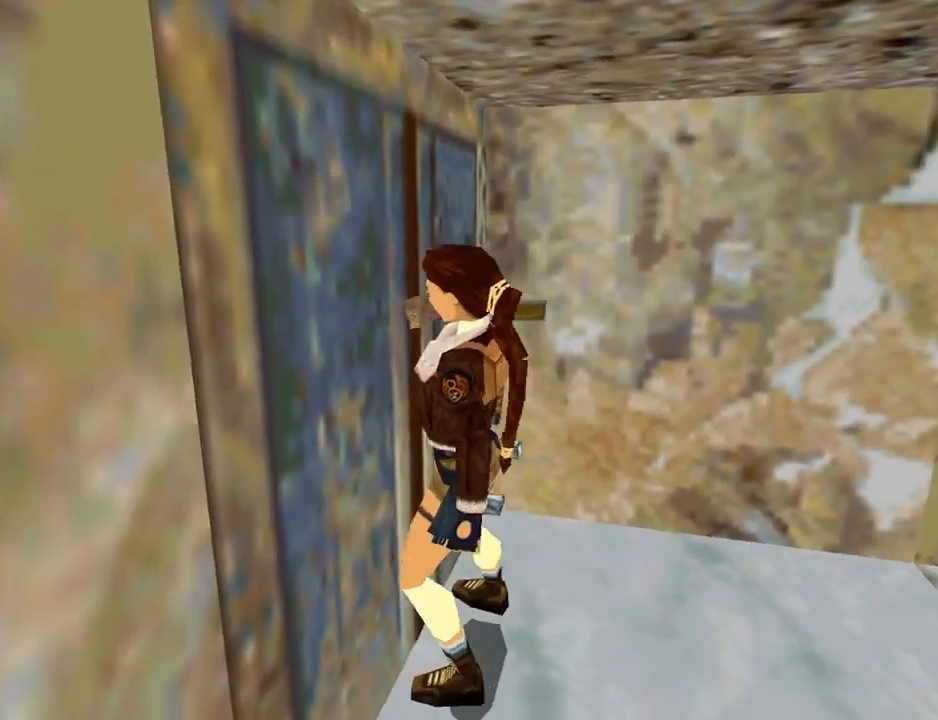
{"buttons": [], "left_stick": "center", "right_stick": "center", "events": []}
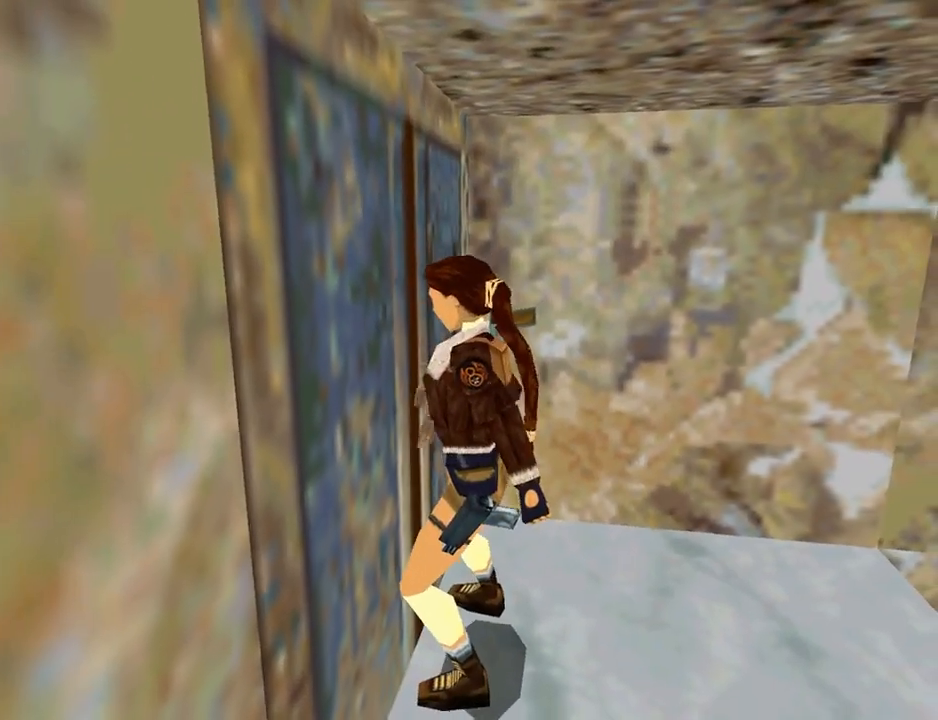
{"buttons": [], "left_stick": "center", "right_stick": "center", "events": []}
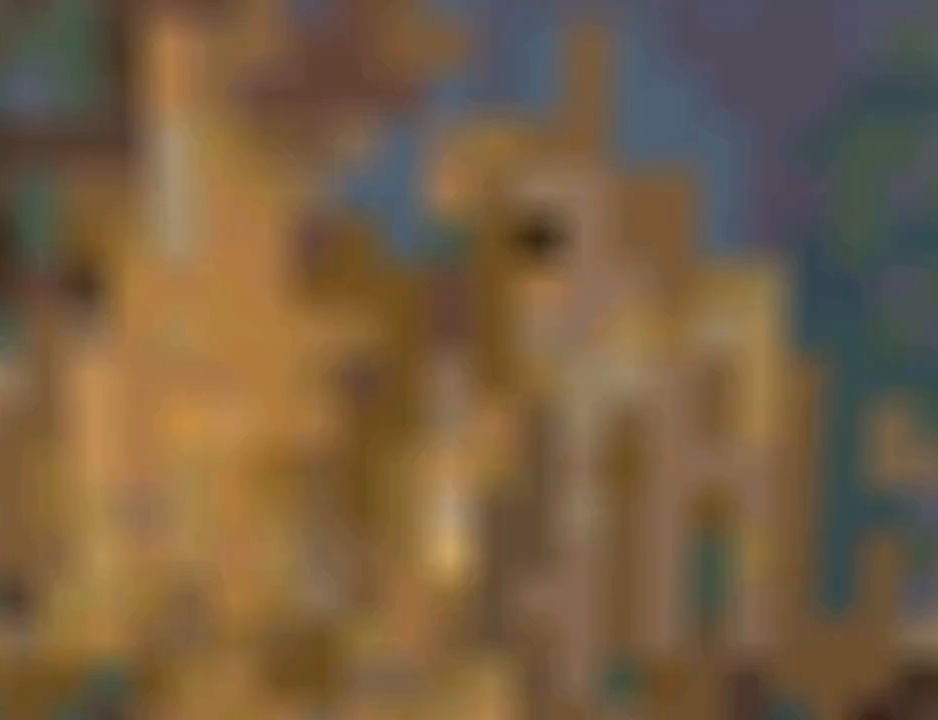
{"buttons": [], "left_stick": "center", "right_stick": "center", "events": []}
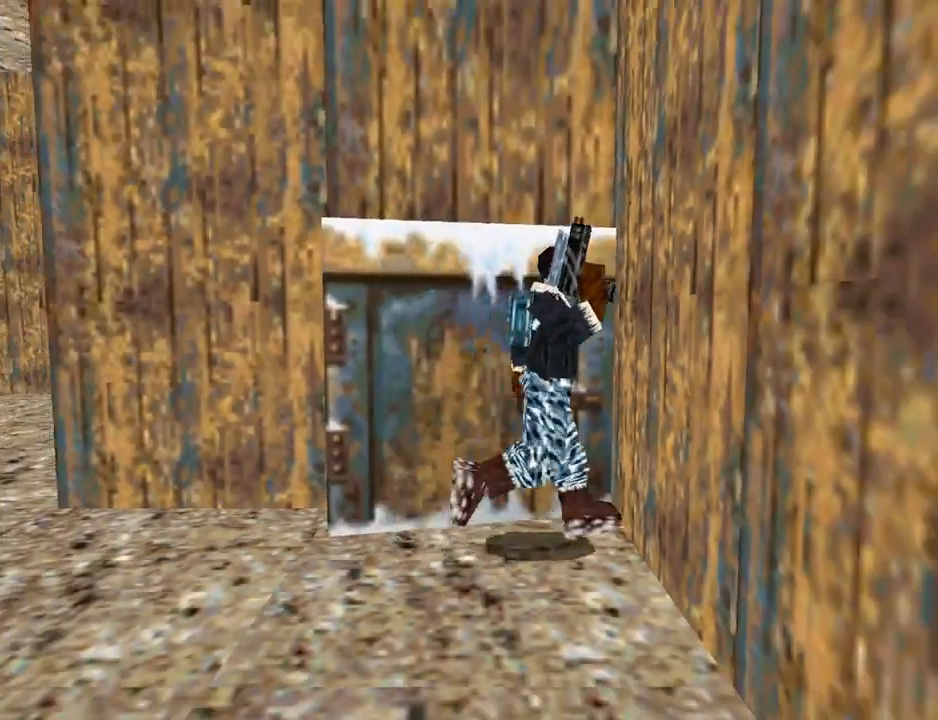
{"buttons": [], "left_stick": "center", "right_stick": "center", "events": []}
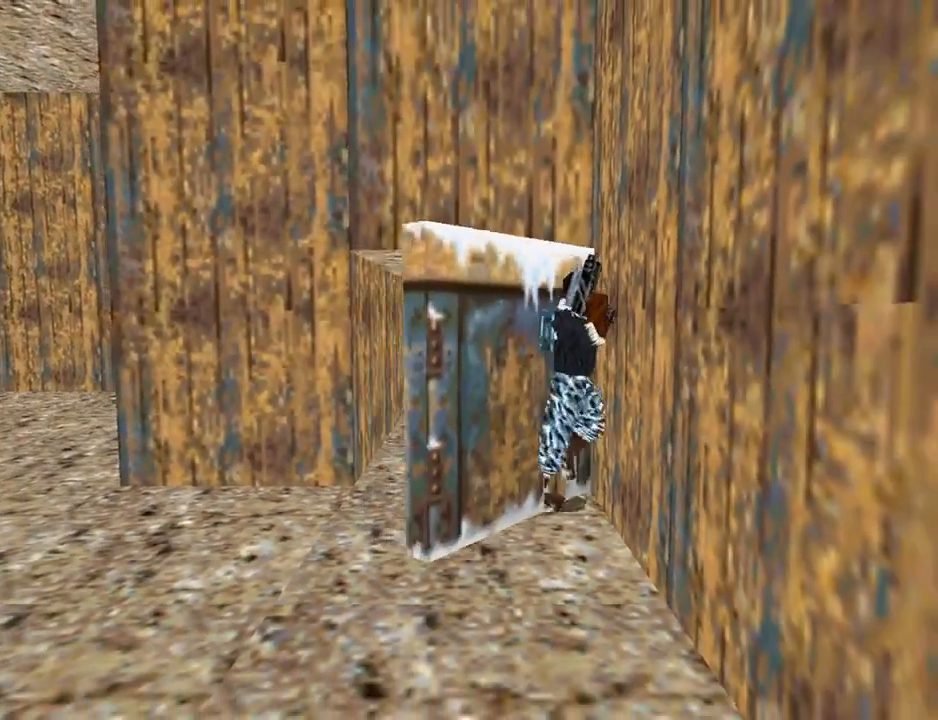
{"buttons": [], "left_stick": "center", "right_stick": "center", "events": []}
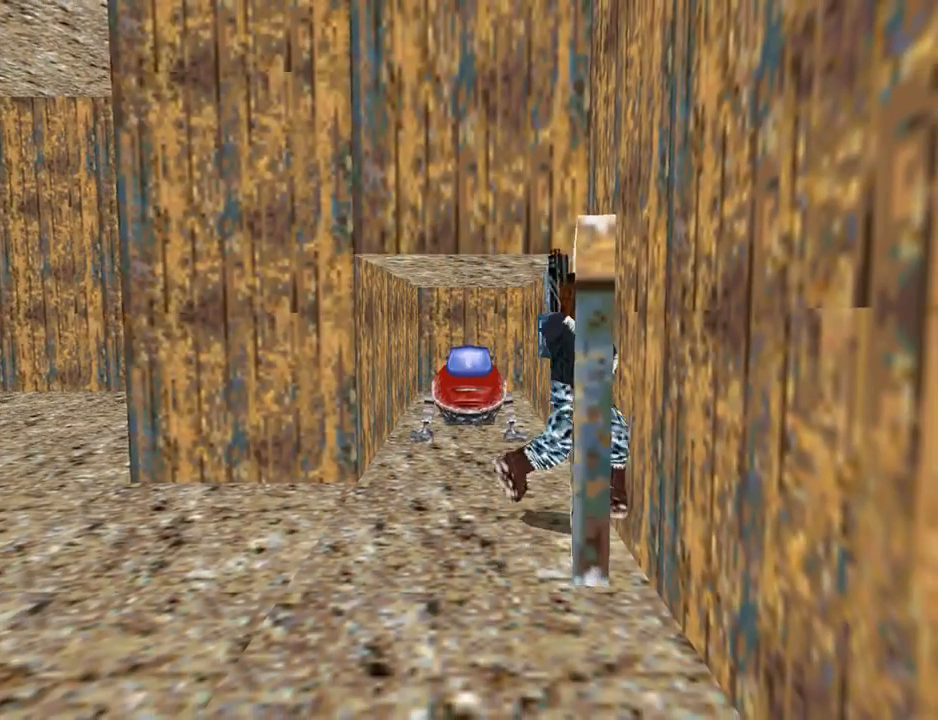
{"buttons": [], "left_stick": "center", "right_stick": "center", "events": []}
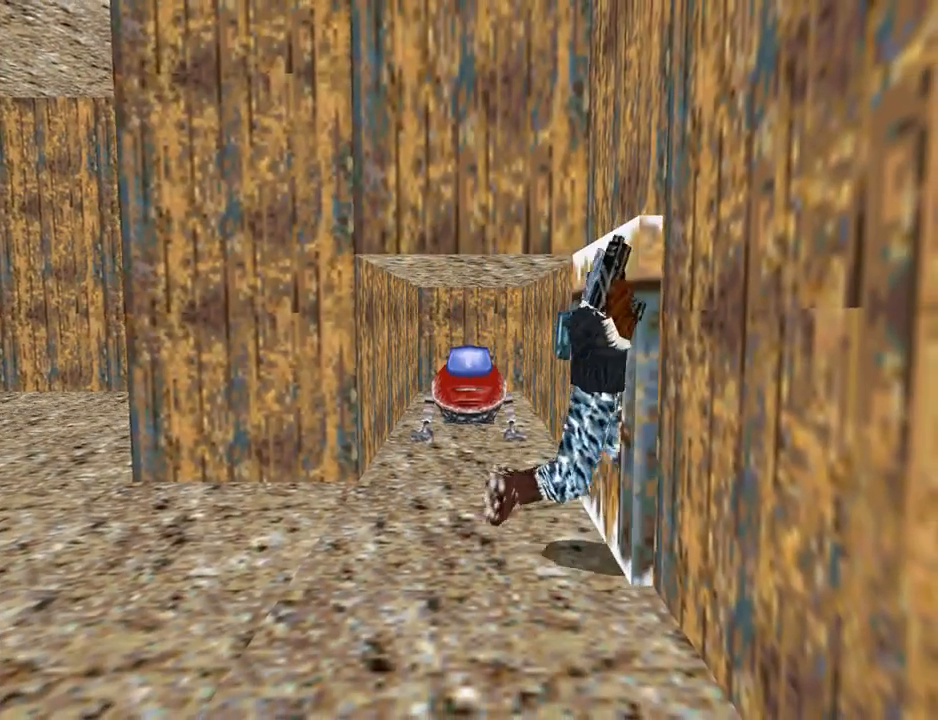
{"buttons": ["DPAD_DOWN"], "left_stick": "center", "right_stick": "center", "events": [[367, "DPAD_DOWN", "down"]]}
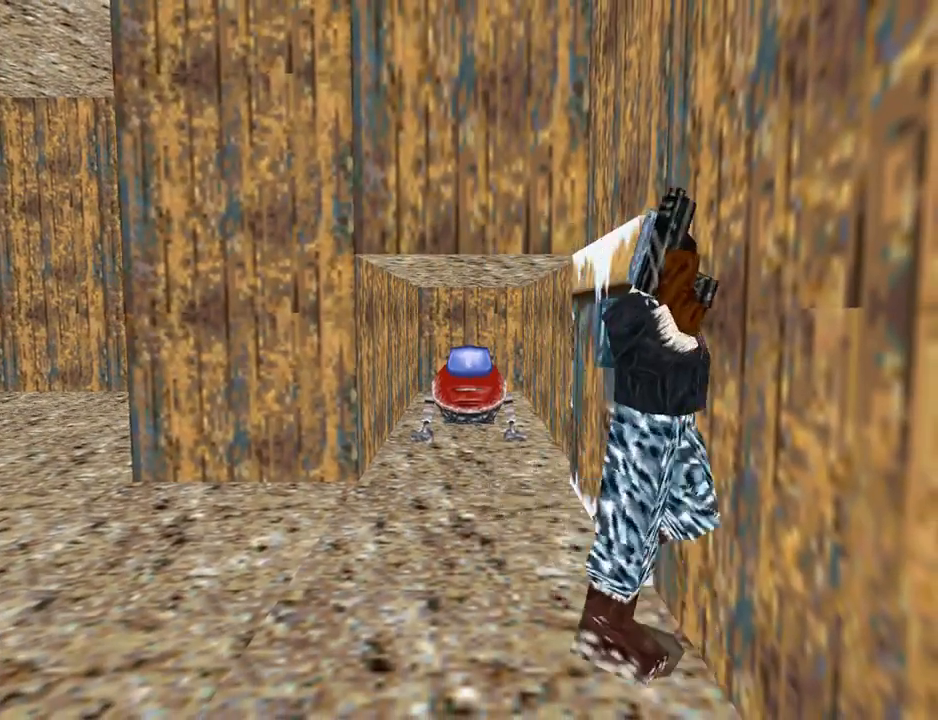
{"buttons": [], "left_stick": "center", "right_stick": "center", "events": [[233, "DPAD_DOWN", "up"]]}
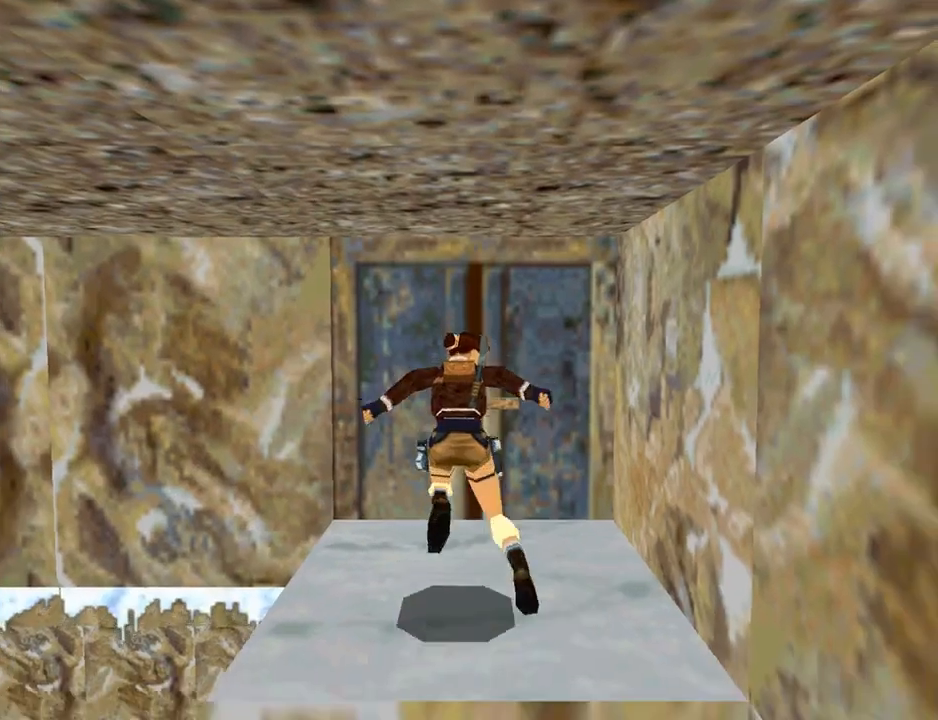
{"buttons": ["DPAD_DOWN"], "left_stick": "center", "right_stick": "center", "events": [[467, "DPAD_DOWN", "down"]]}
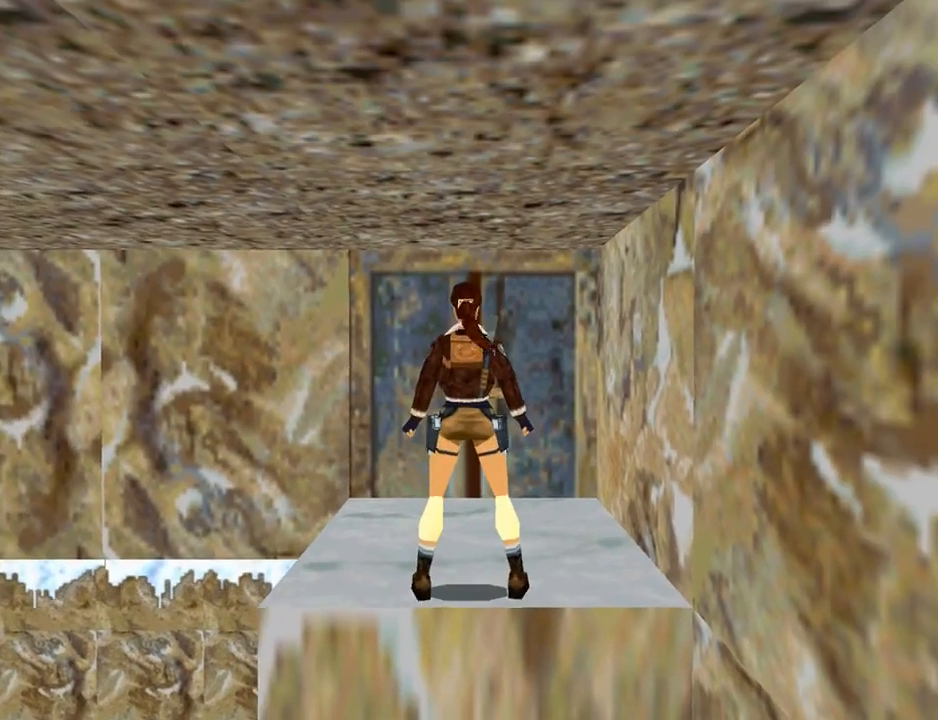
{"buttons": ["CROSS"], "left_stick": "center", "right_stick": "center", "events": [[167, "DPAD_DOWN", "up"], [333, "CROSS", "down"]]}
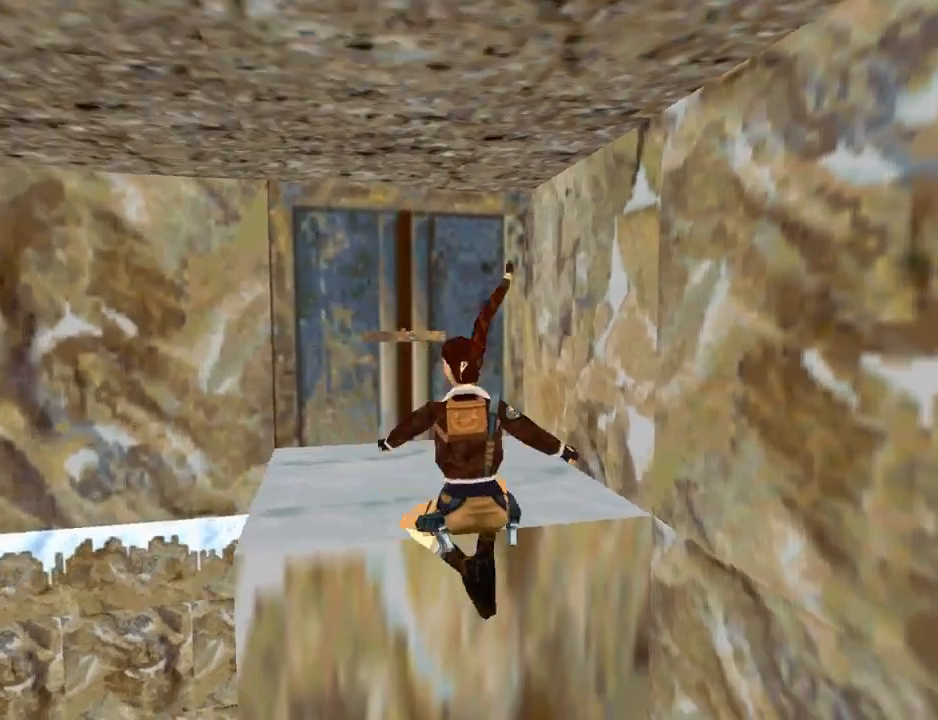
{"buttons": ["CROSS"], "left_stick": "center", "right_stick": "center", "events": []}
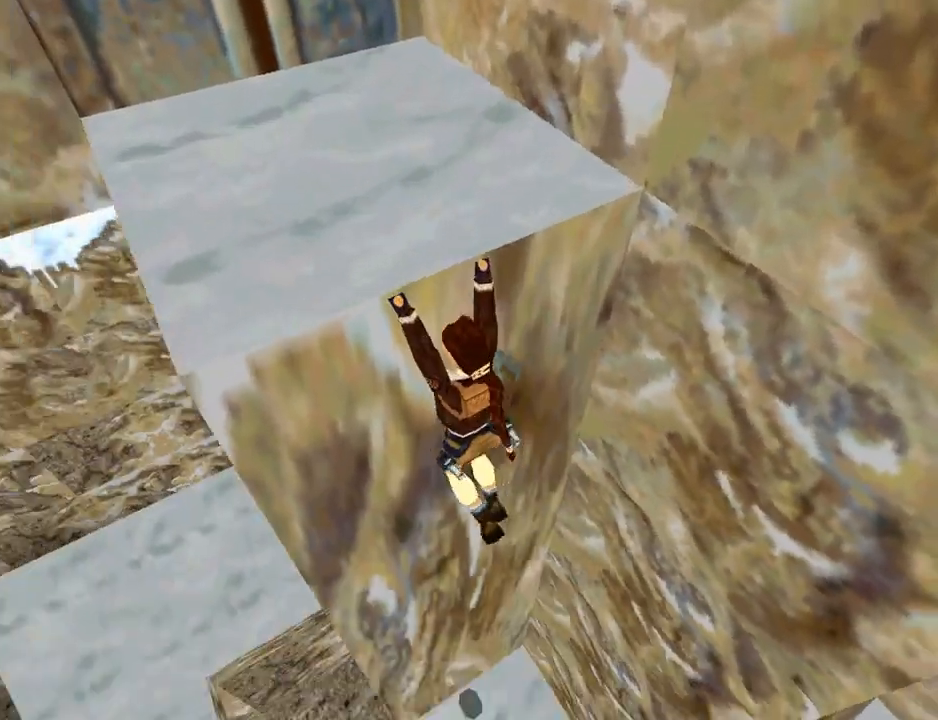
{"buttons": ["CROSS"], "left_stick": "center", "right_stick": "center", "events": []}
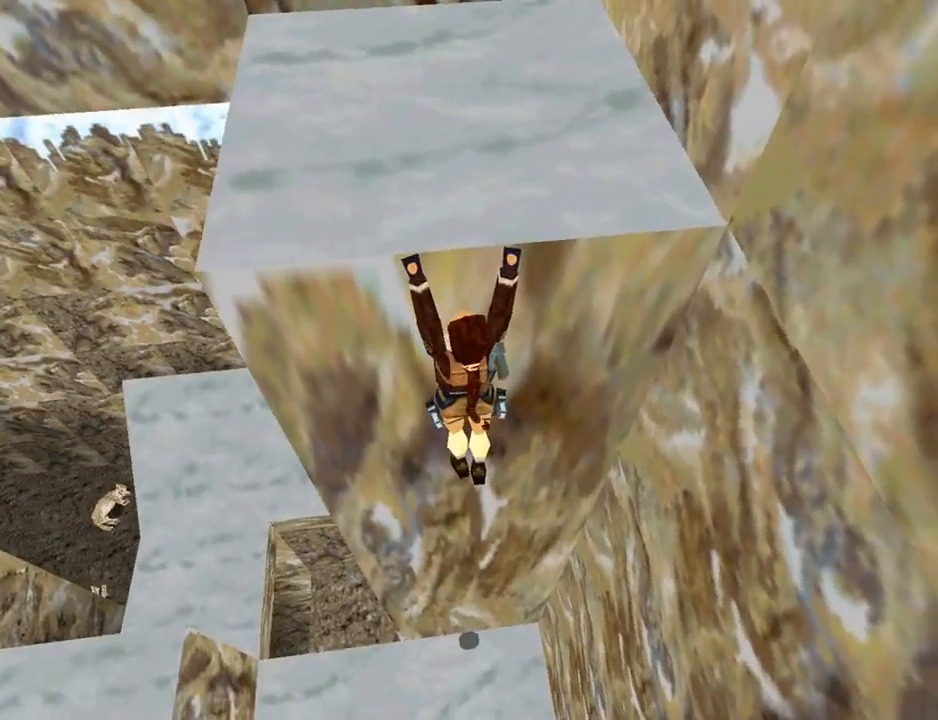
{"buttons": ["CROSS", "DPAD_UP"], "left_stick": "center", "right_stick": "center", "events": [[200, "DPAD_UP", "down"]]}
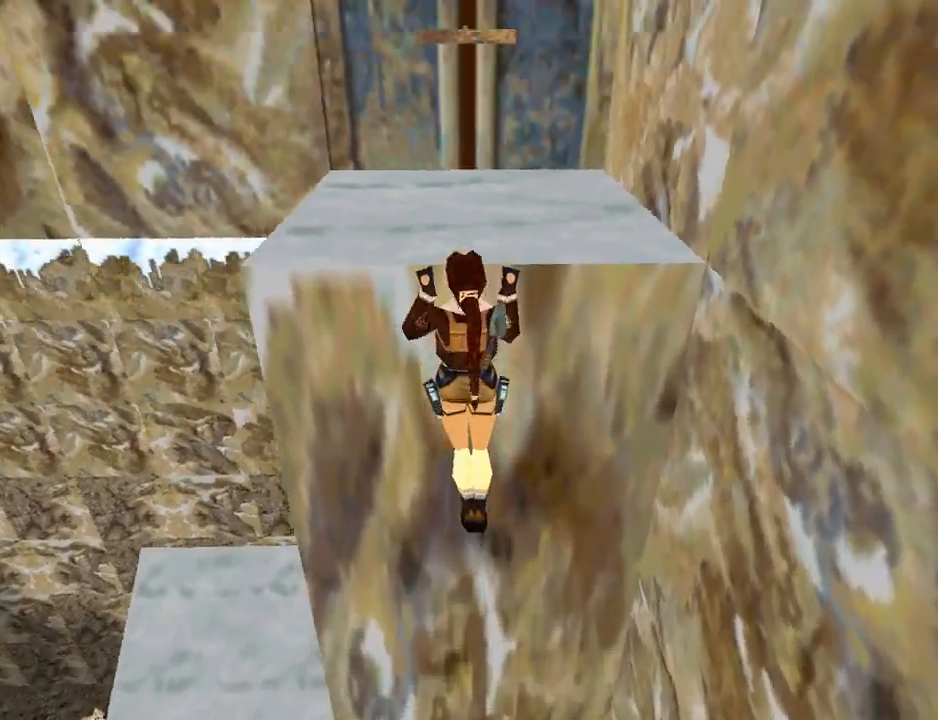
{"buttons": ["L1", "DPAD_LEFT"], "left_stick": "center", "right_stick": "center", "events": [[133, "DPAD_LEFT", "down"], [133, "DPAD_UP", "up"], [133, "L1", "down"], [267, "CROSS", "up"]]}
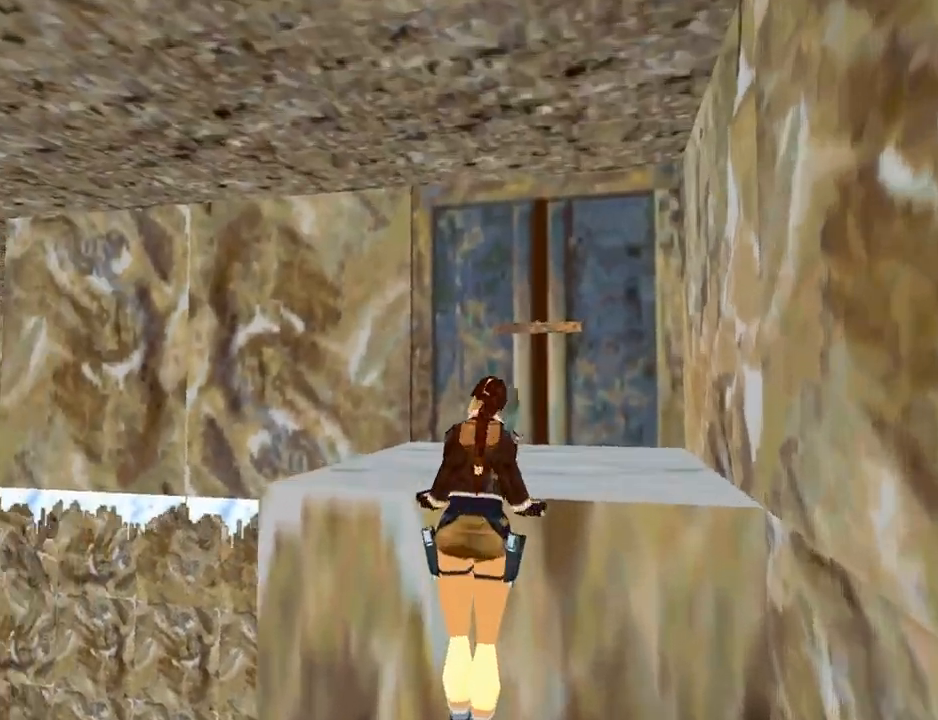
{"buttons": ["L1", "DPAD_LEFT"], "left_stick": "center", "right_stick": "center", "events": []}
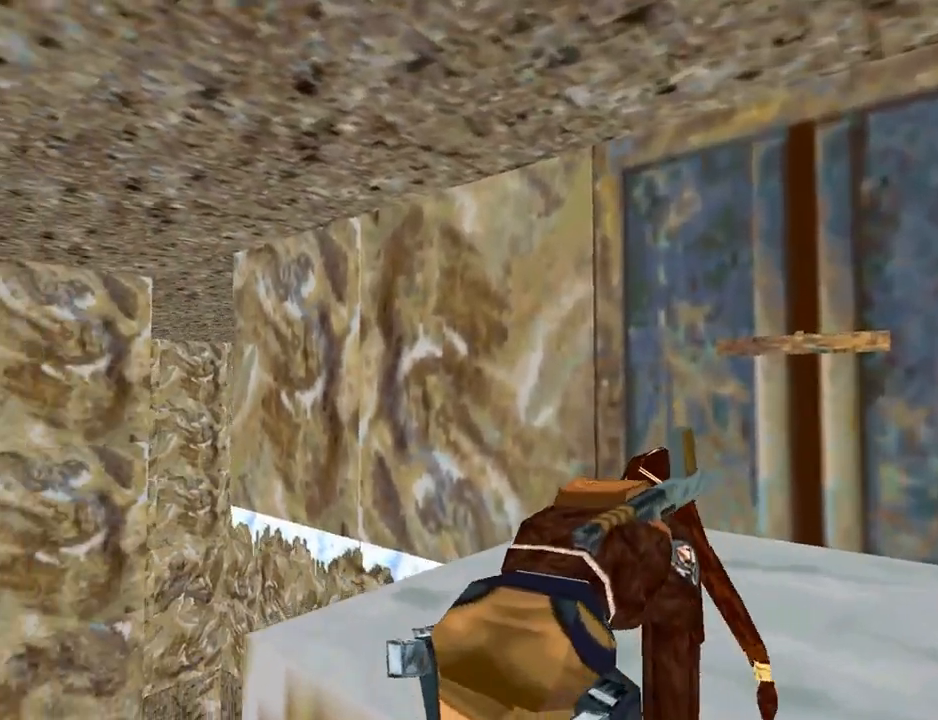
{"buttons": [], "left_stick": "center", "right_stick": "center", "events": [[300, "DPAD_LEFT", "up"], [333, "L1", "up"]]}
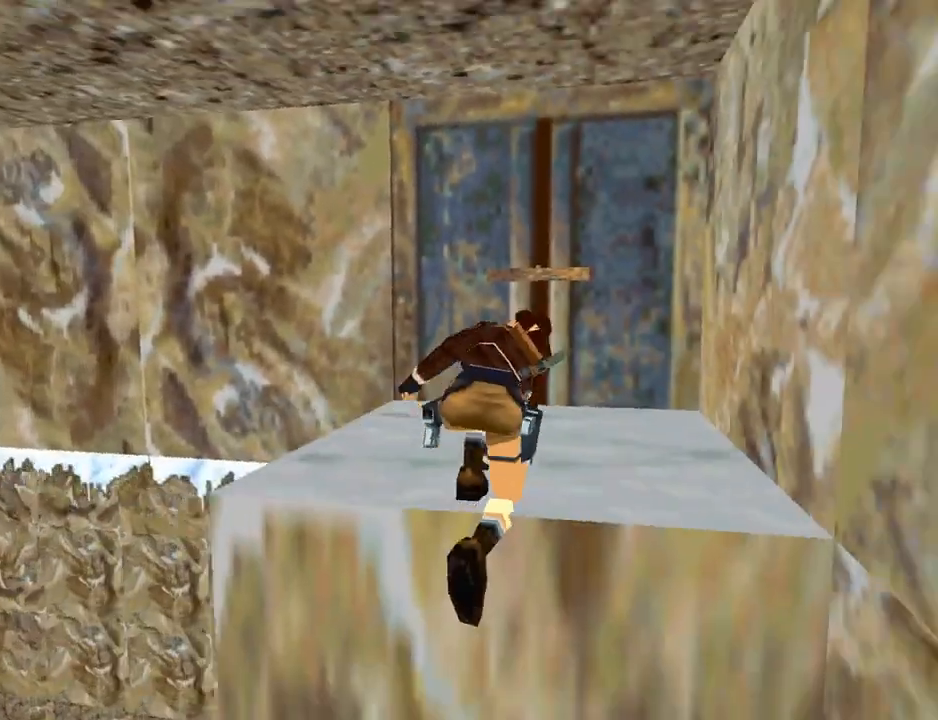
{"buttons": ["DPAD_RIGHT"], "left_stick": "center", "right_stick": "center", "events": [[33, "DPAD_RIGHT", "down"]]}
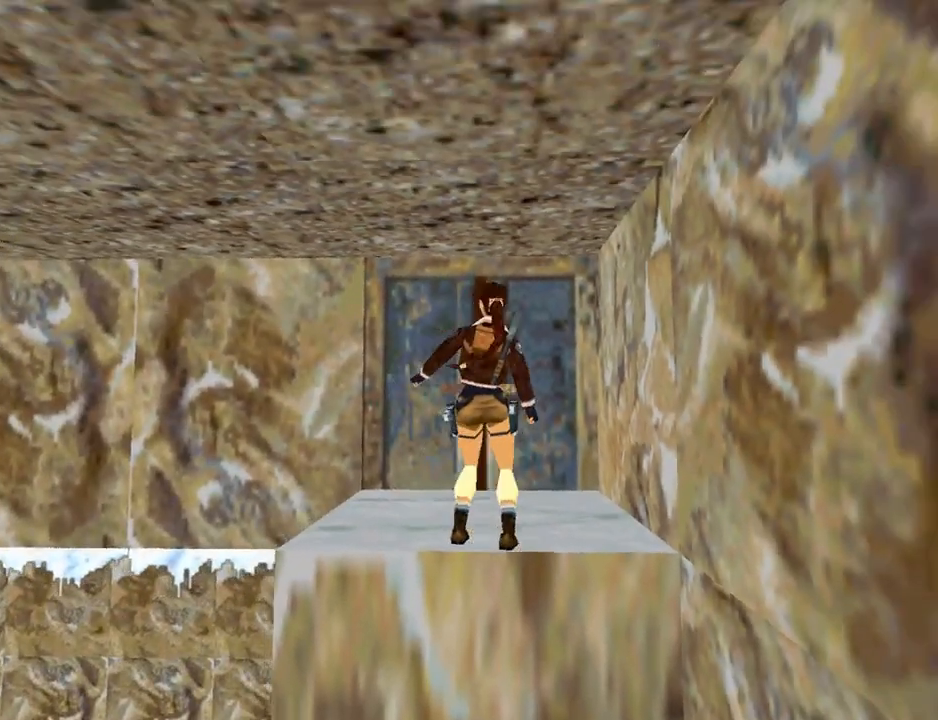
{"buttons": ["DPAD_RIGHT"], "left_stick": "center", "right_stick": "center", "events": []}
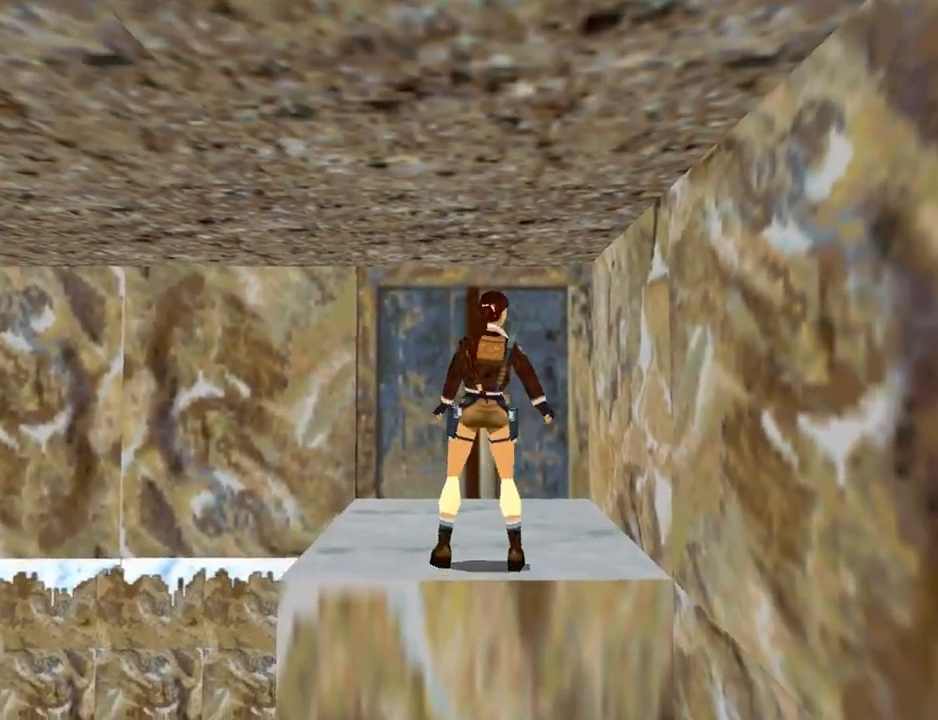
{"buttons": ["DPAD_RIGHT"], "left_stick": "center", "right_stick": "center", "events": []}
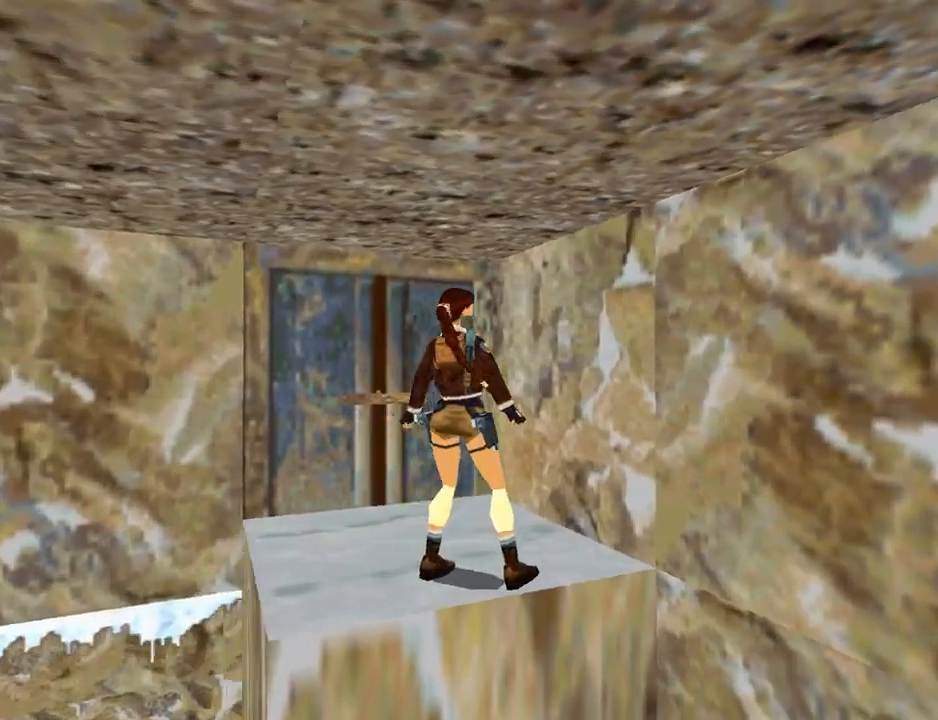
{"buttons": ["DPAD_RIGHT"], "left_stick": "center", "right_stick": "center", "events": []}
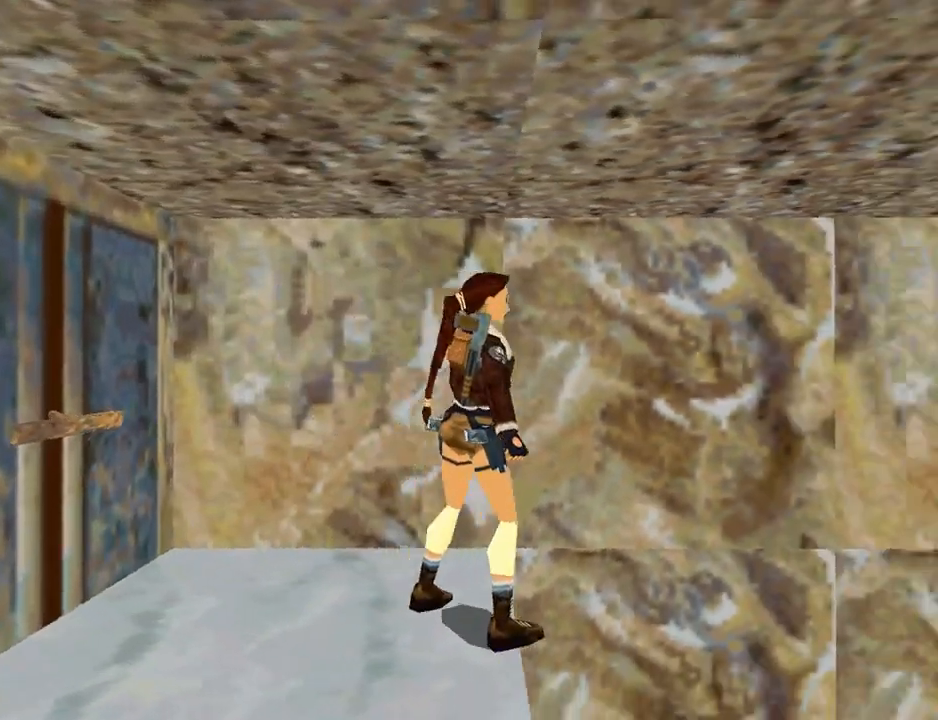
{"buttons": ["L1", "DPAD_UP"], "left_stick": "center", "right_stick": "center", "events": [[67, "DPAD_RIGHT", "up"], [267, "L1", "down"], [433, "DPAD_UP", "down"]]}
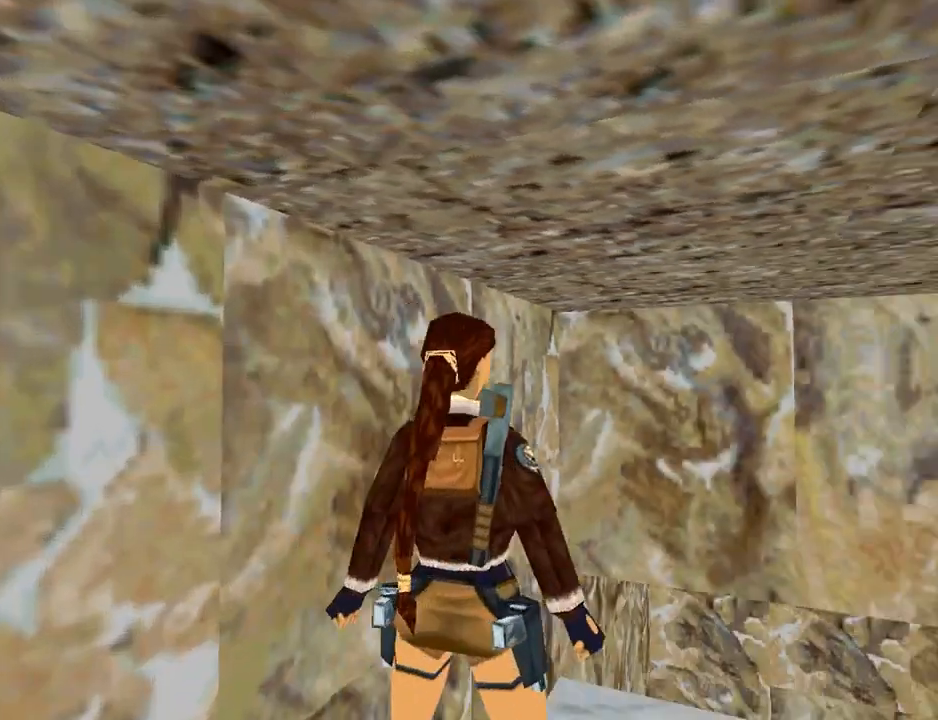
{"buttons": ["L1"], "left_stick": "center", "right_stick": "center", "events": [[133, "DPAD_UP", "up"]]}